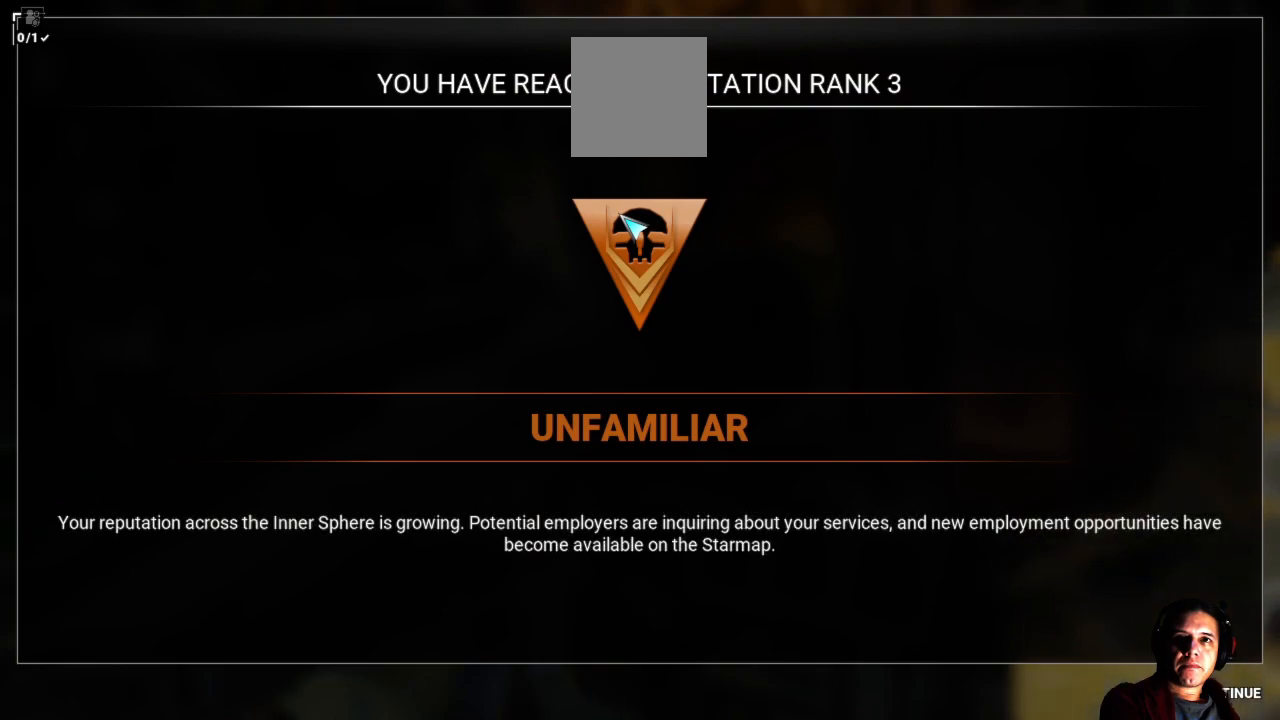
Gameplay with a controller (Xbox layout); each line is a JSON object with the inputs held at the frame after it. "events" lists button and stick changes between this image and that frame as [ms after this image, input, new state], when the widget could be followed in between. Not read: L1 L3 R3.
{"buttons": [], "left_stick": "center", "right_stick": "center", "events": [[67, "X", "down"], [267, "X", "up"]]}
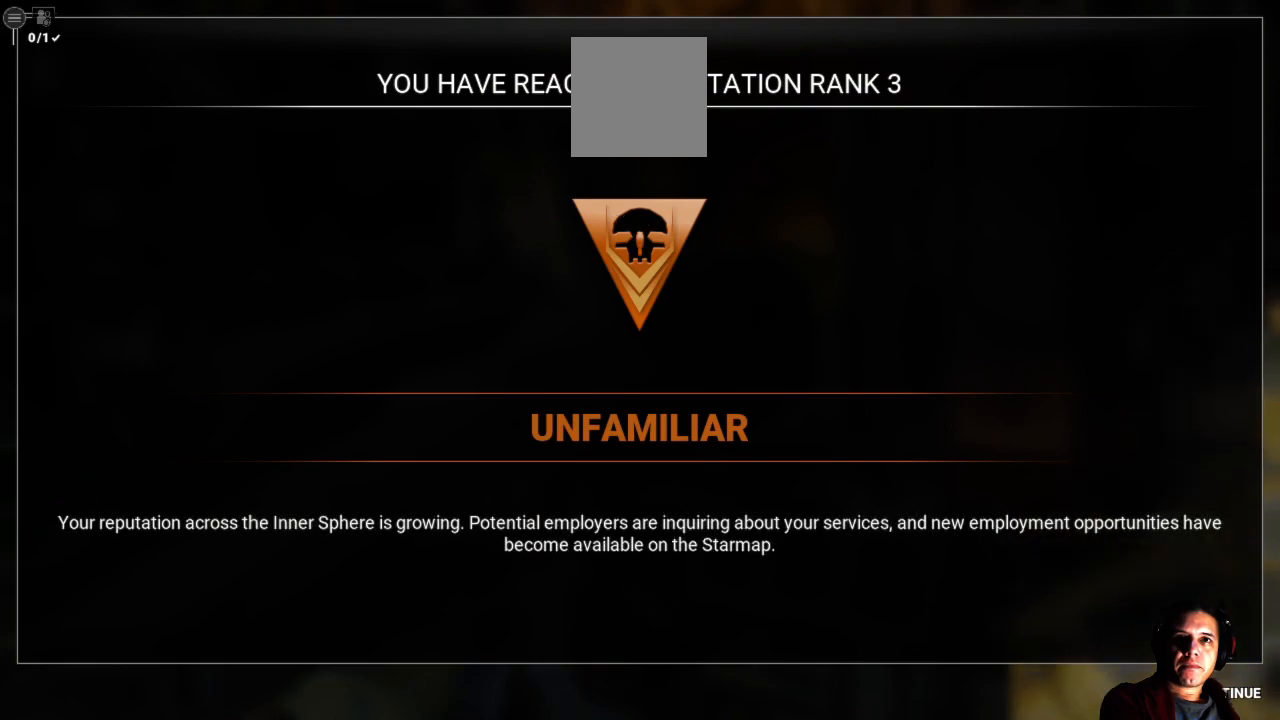
{"buttons": [], "left_stick": "center", "right_stick": "center", "events": []}
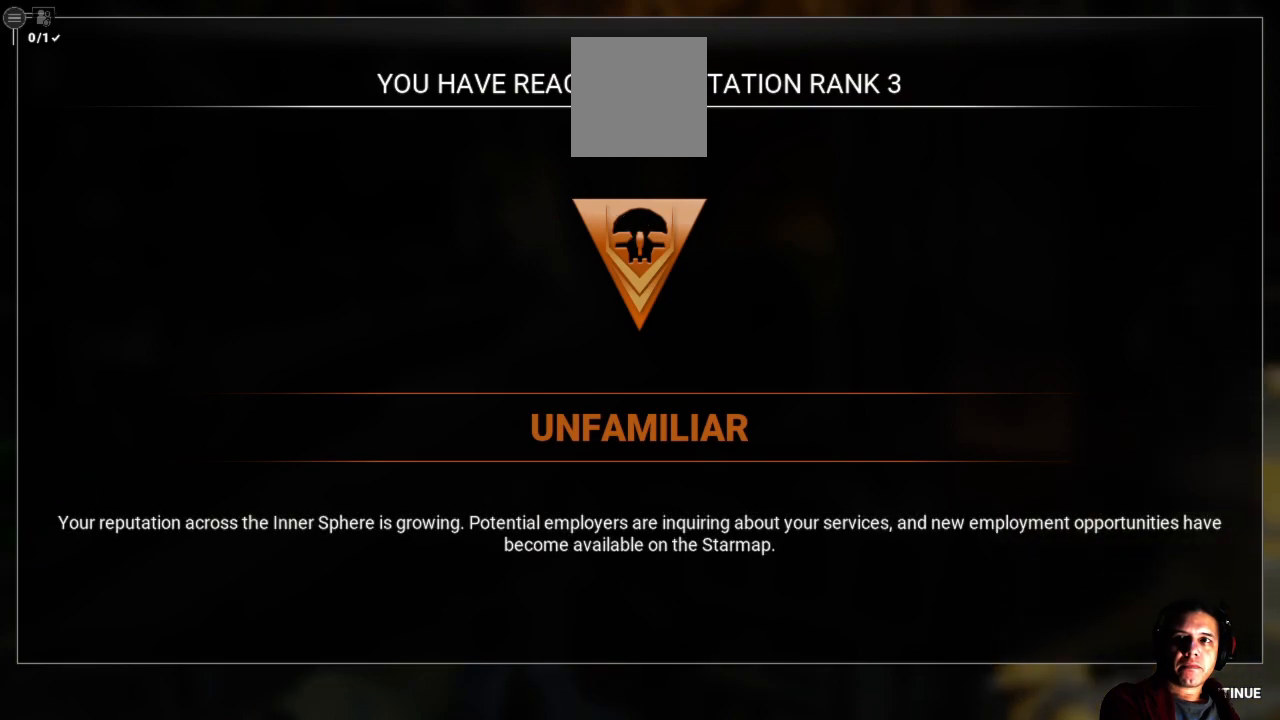
{"buttons": [], "left_stick": "center", "right_stick": "center", "events": []}
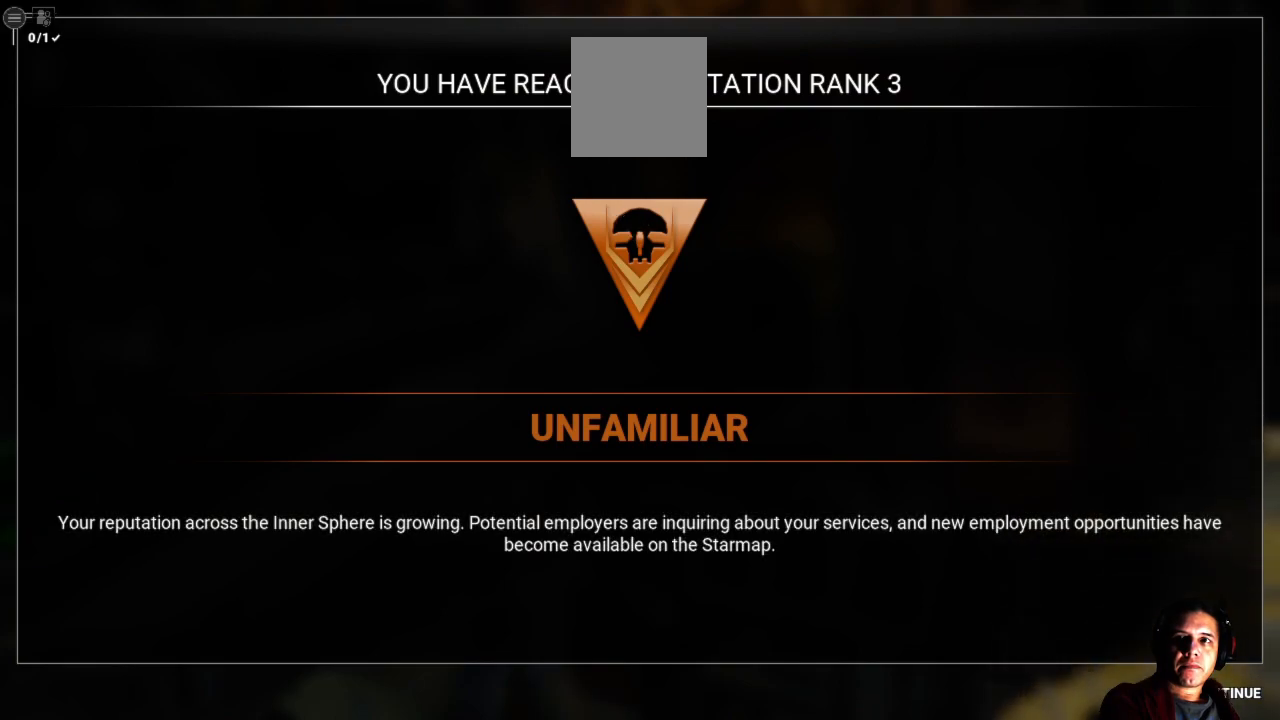
{"buttons": [], "left_stick": "center", "right_stick": "center", "events": []}
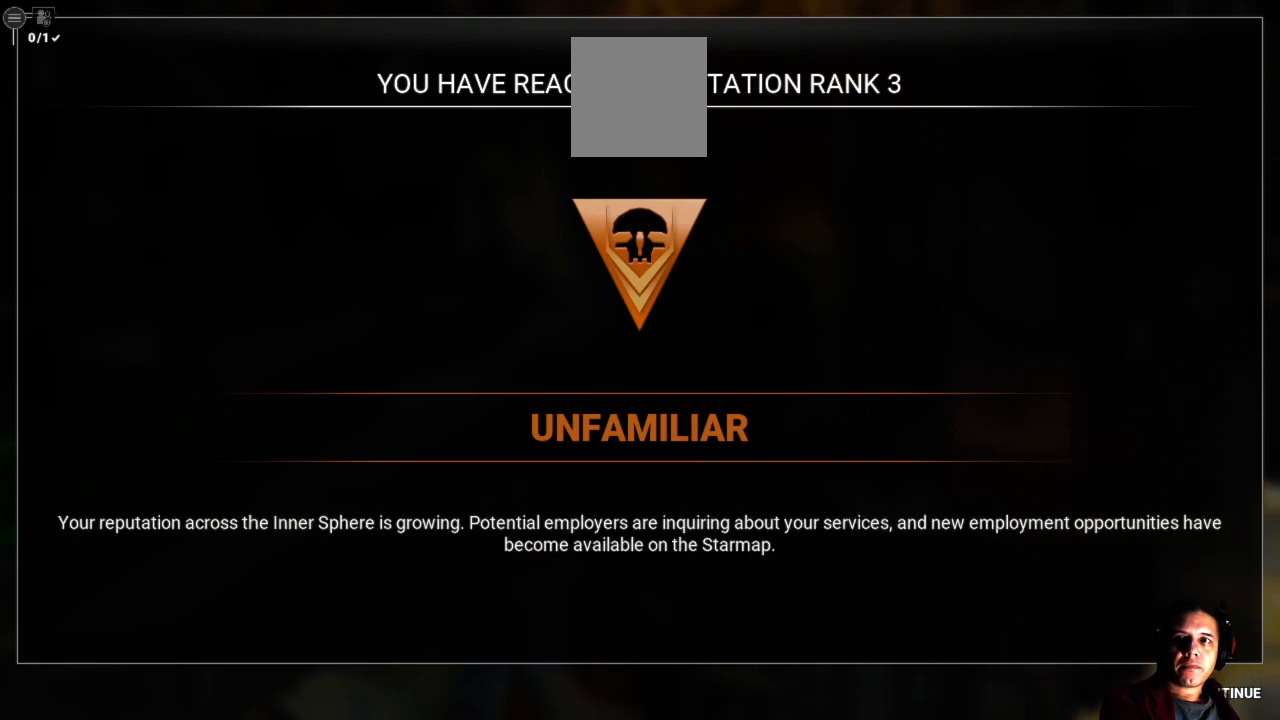
{"buttons": [], "left_stick": "center", "right_stick": "center", "events": []}
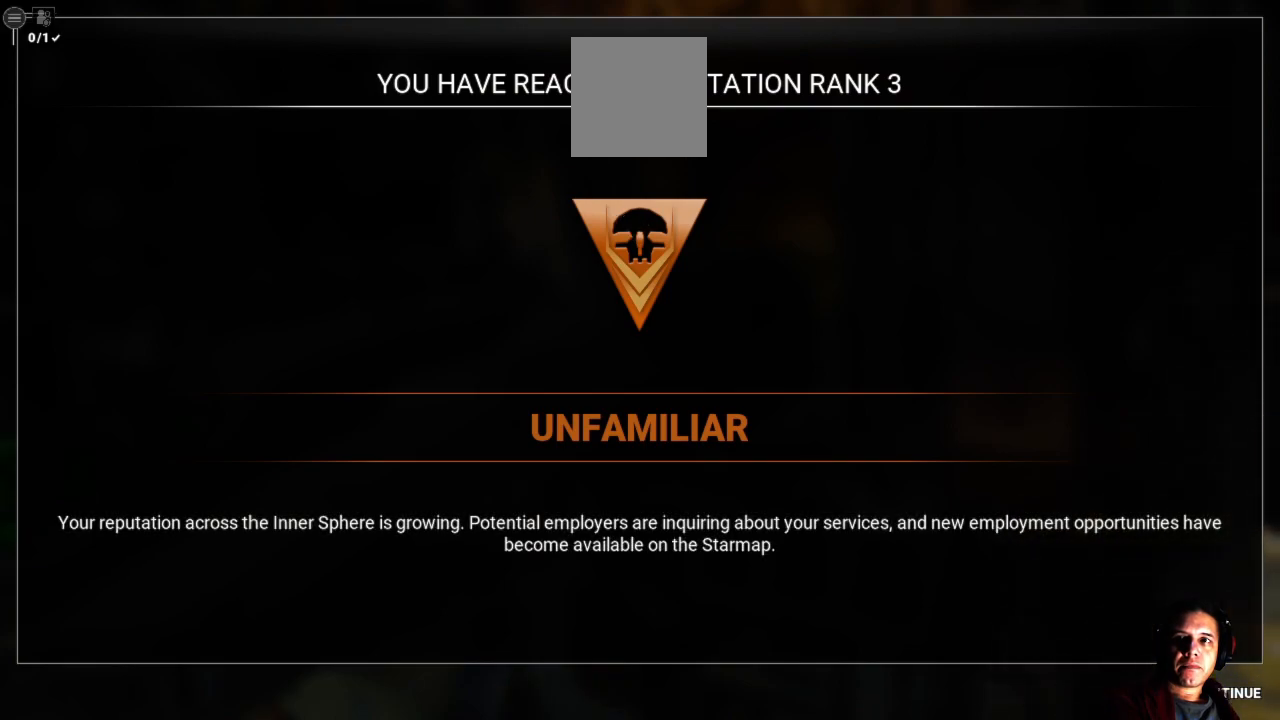
{"buttons": [], "left_stick": "center", "right_stick": "center", "events": [[33, "A", "down"], [233, "A", "up"]]}
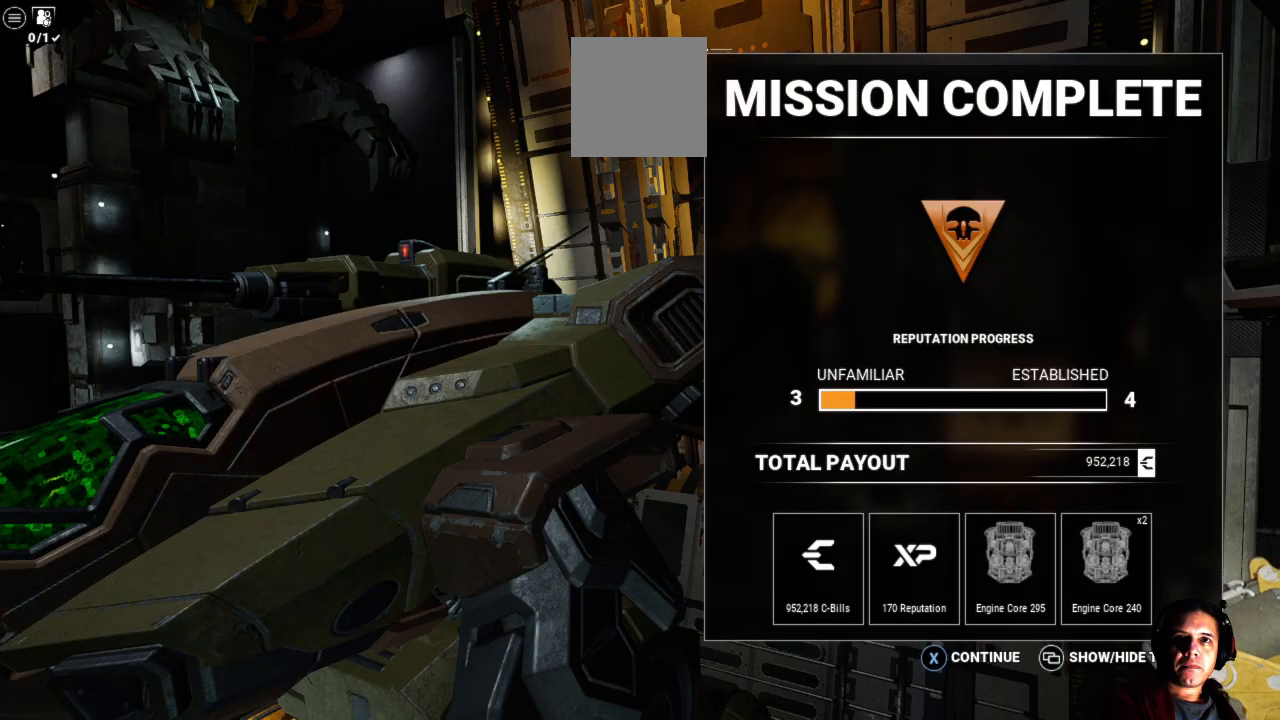
{"buttons": [], "left_stick": "center", "right_stick": "center", "events": []}
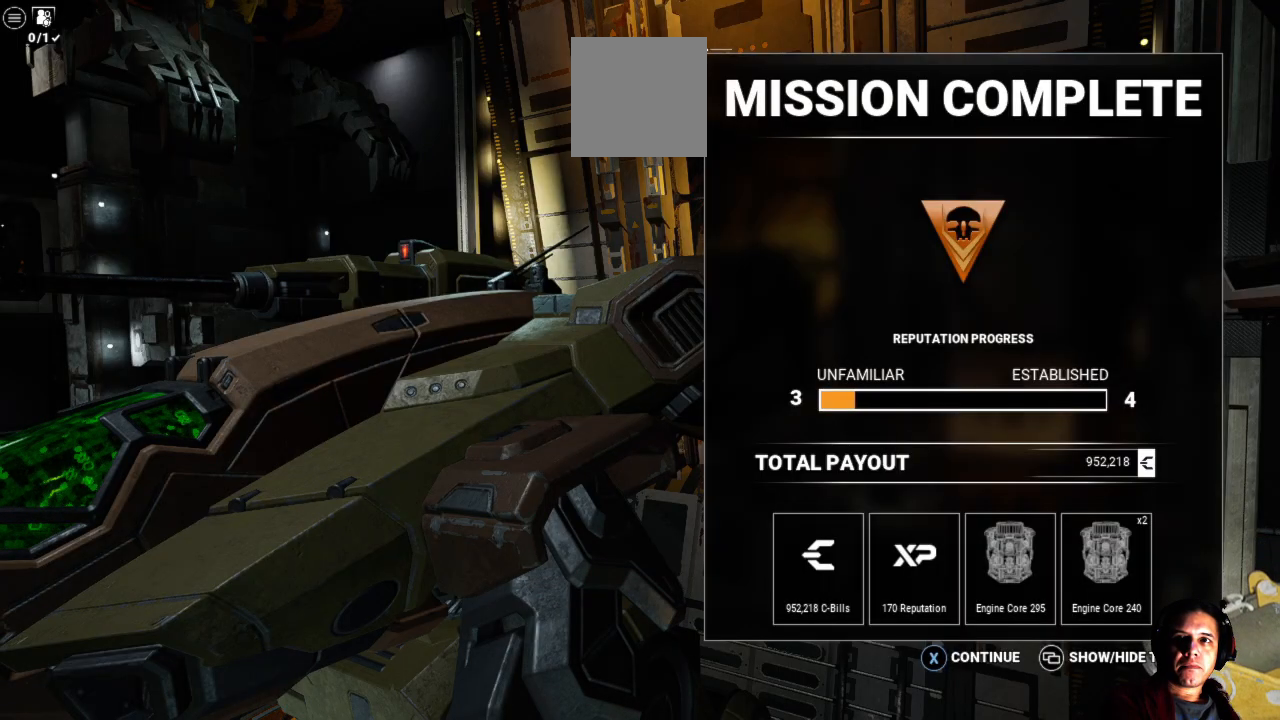
{"buttons": [], "left_stick": "center", "right_stick": "center", "events": []}
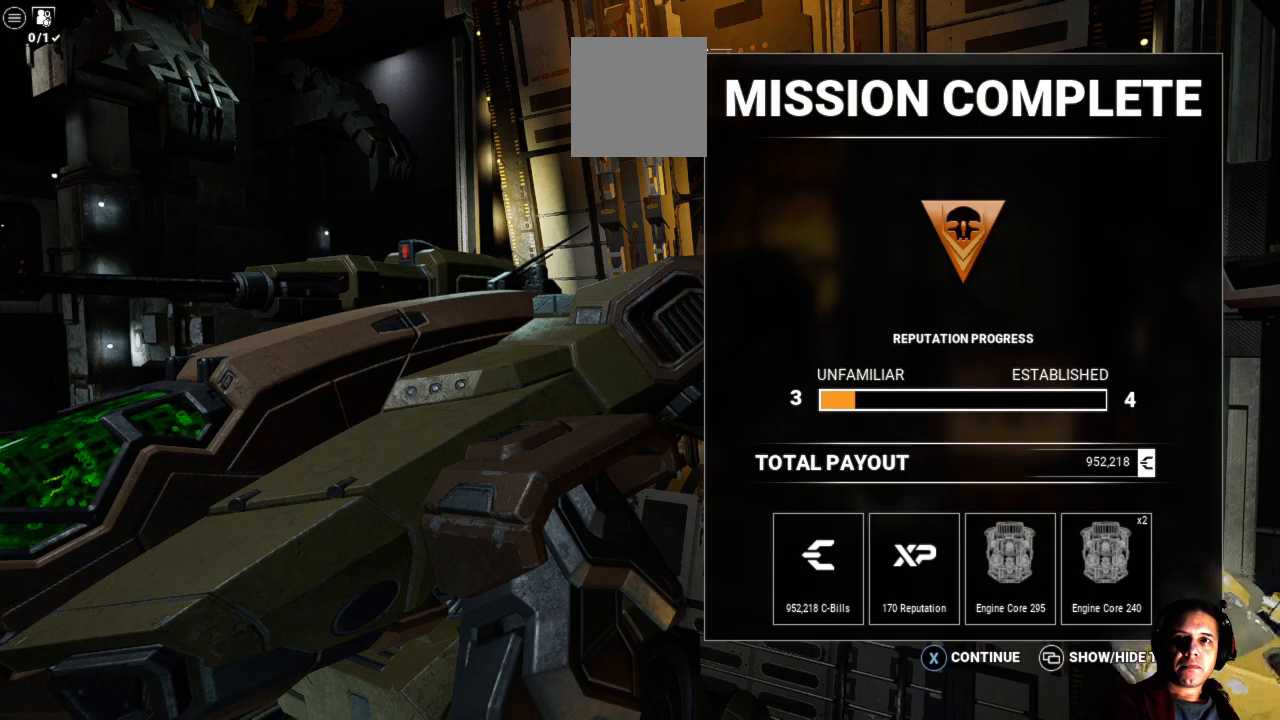
{"buttons": [], "left_stick": "center", "right_stick": "center", "events": [[100, "X", "down"], [333, "X", "up"]]}
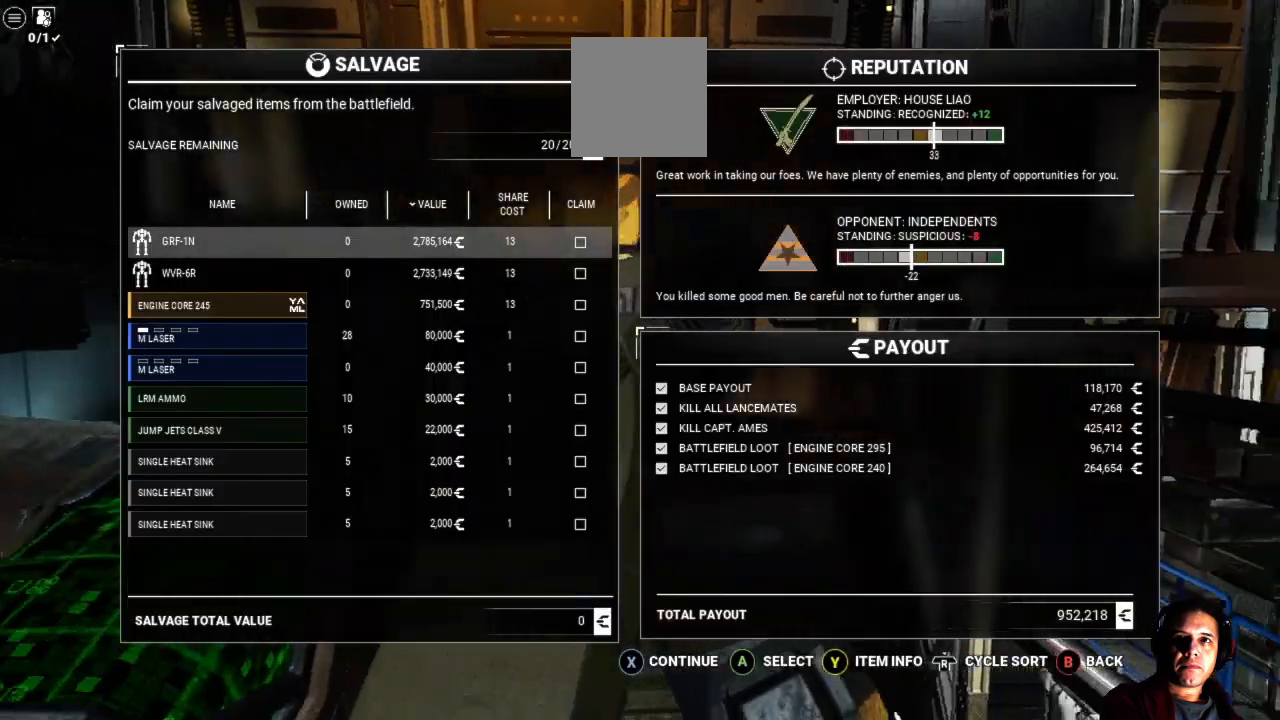
{"buttons": [], "left_stick": "center", "right_stick": "center", "events": []}
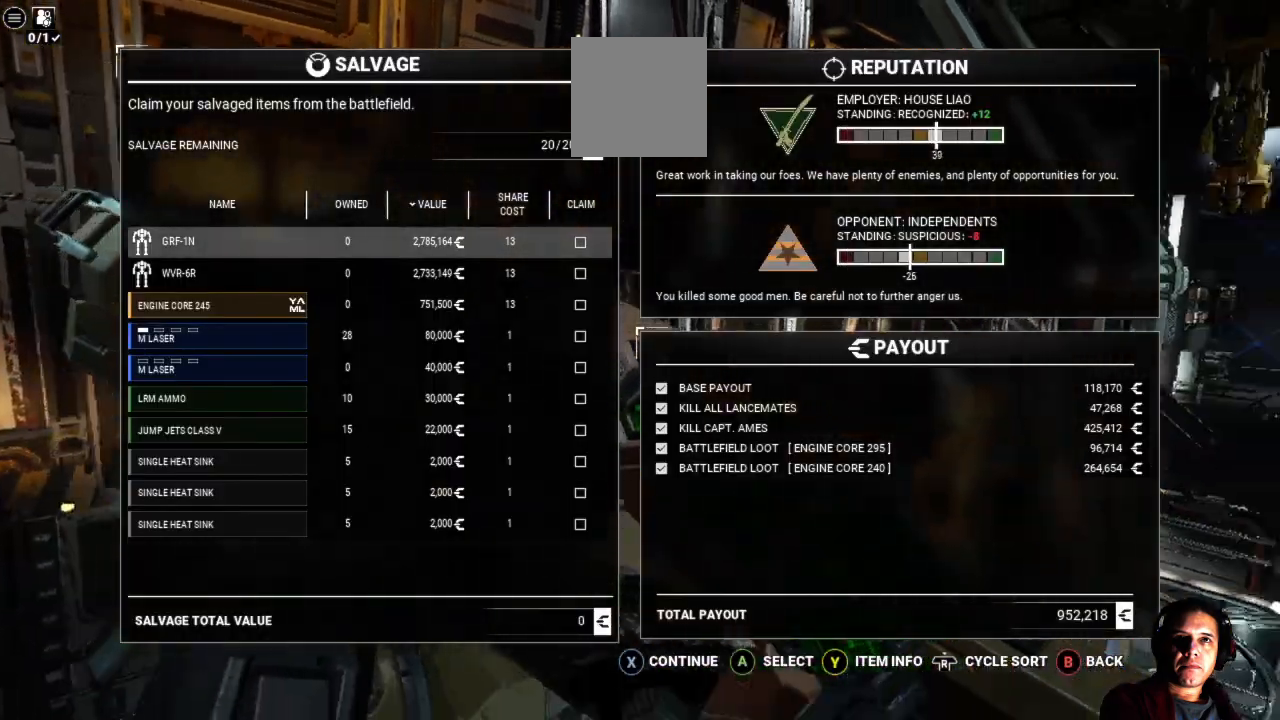
{"buttons": [], "left_stick": "center", "right_stick": "center", "events": []}
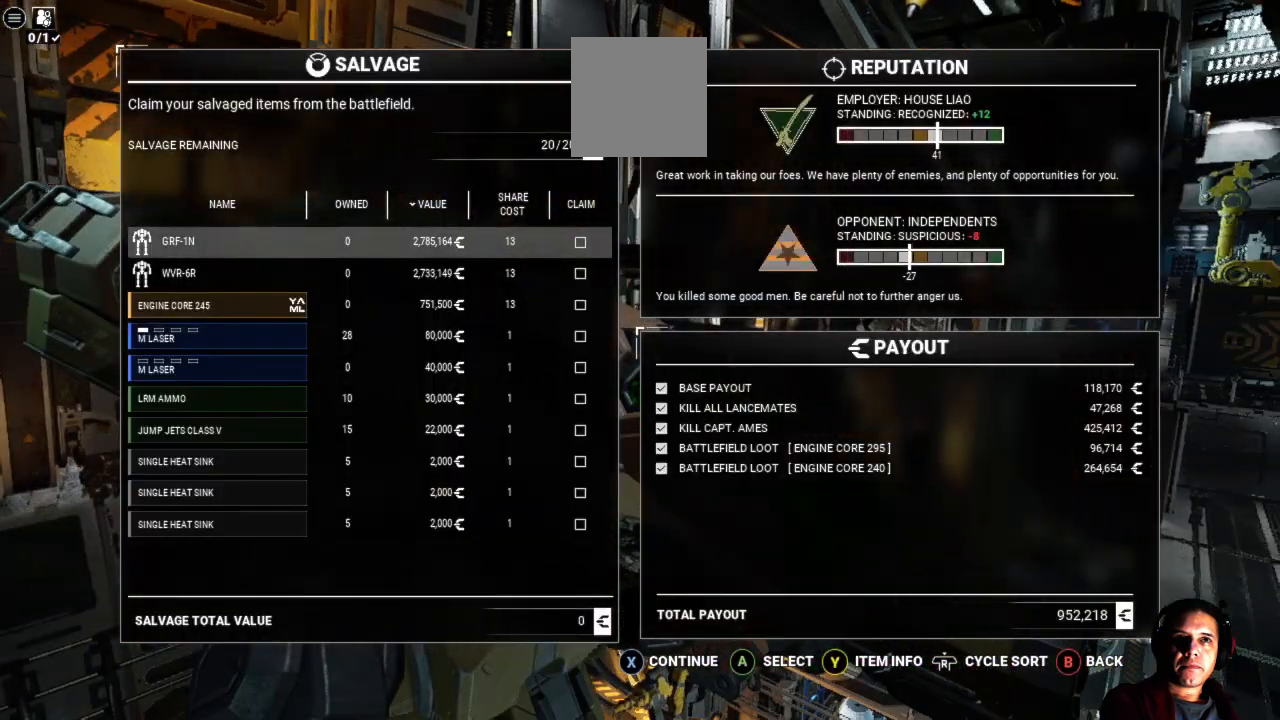
{"buttons": [], "left_stick": "center", "right_stick": "center", "events": []}
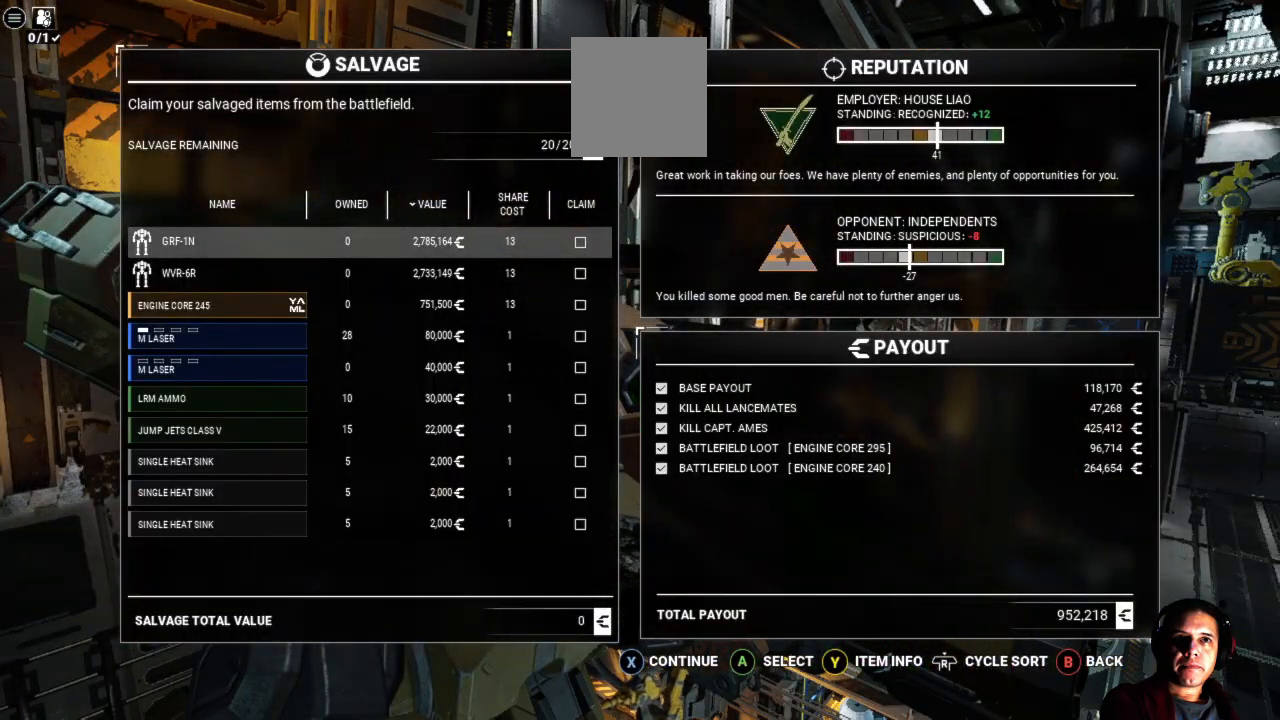
{"buttons": ["X"], "left_stick": "center", "right_stick": "center", "events": [[317, "X", "down"]]}
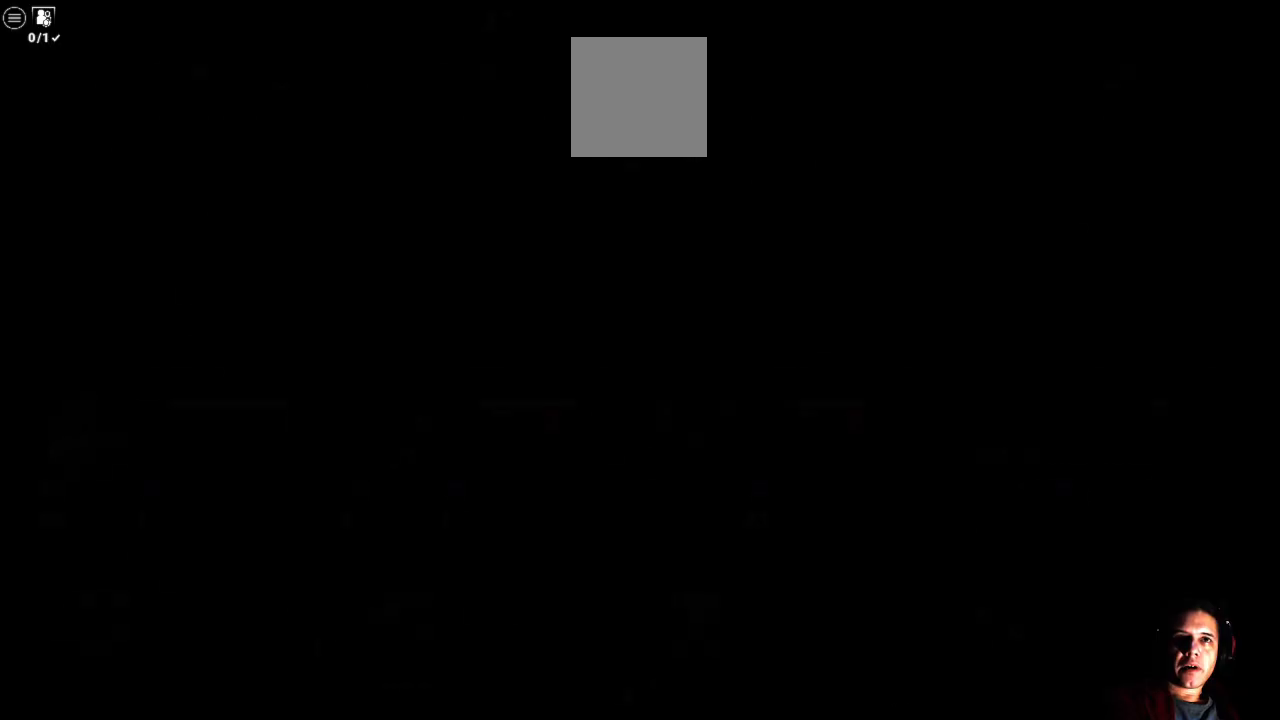
{"buttons": [], "left_stick": "center", "right_stick": "center", "events": [[33, "X", "up"]]}